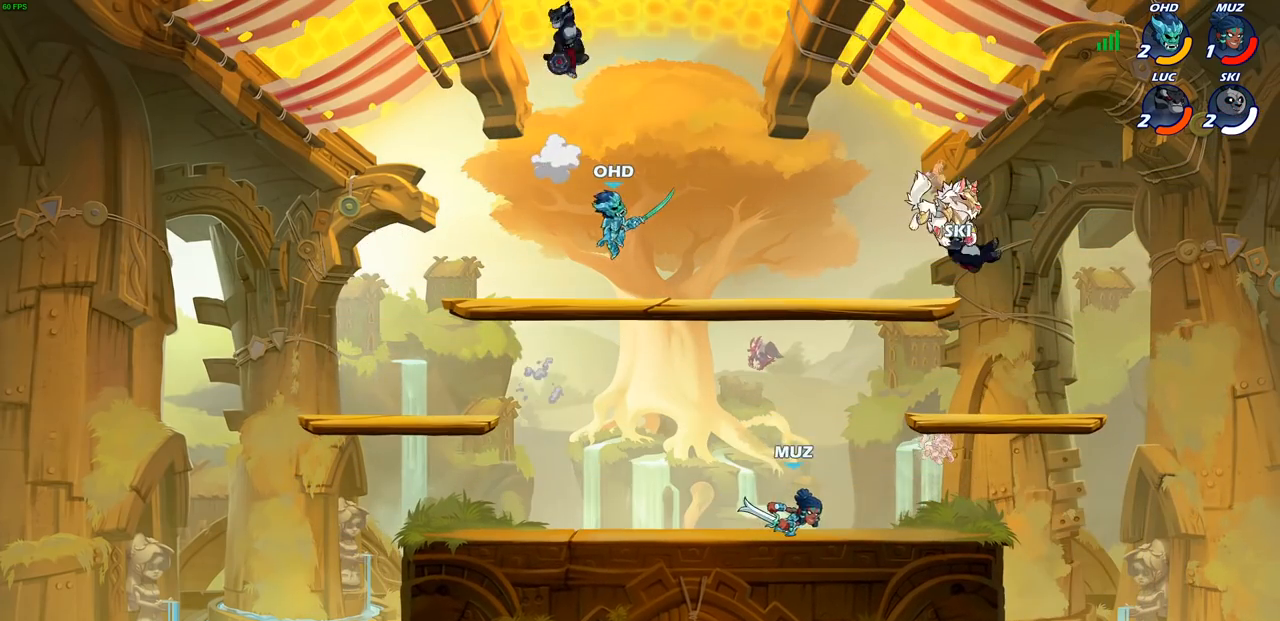
Gameplay with a controller (PlayStation layout); each line is a JSON object with the inputs held at the frame after it. "events" lists button and stick changes between this image and that frame as [ms after this image, input, new state], when the widget could be followed in between. Not read: L1 R1.
{"buttons": [], "left_stick": "down", "right_stick": "center", "events": [[117, "left_stick", "right"], [450, "left_stick", "down"]]}
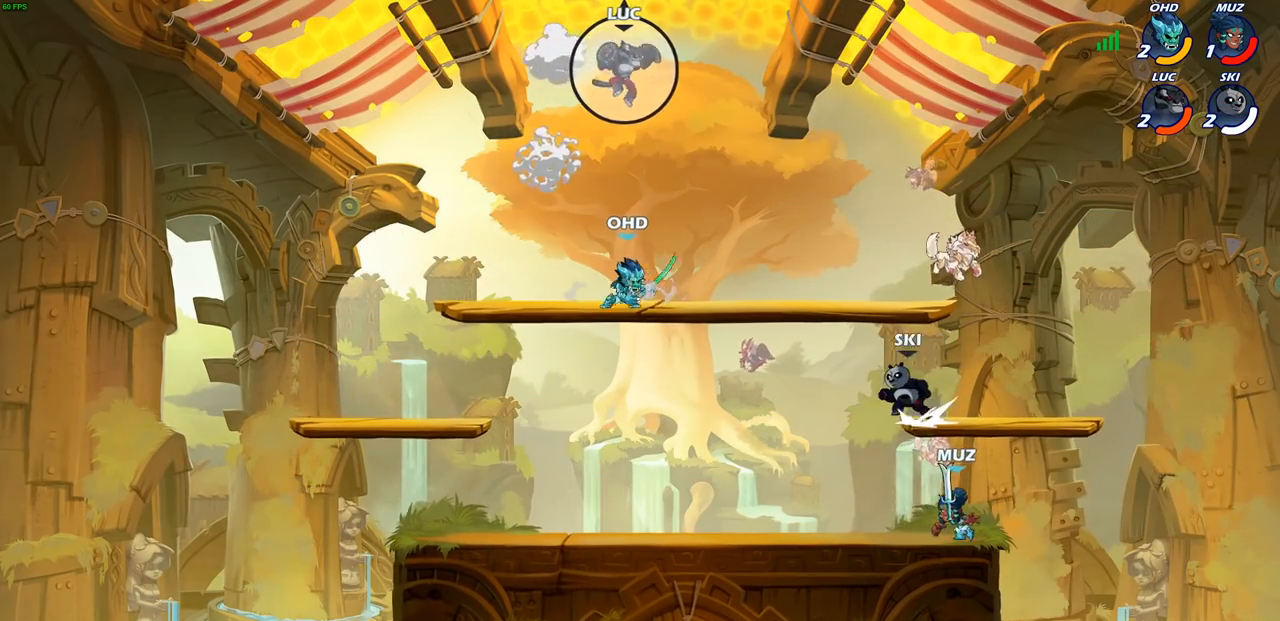
{"buttons": [], "left_stick": "left", "right_stick": "center", "events": [[133, "left_stick", "center"], [450, "left_stick", "left"]]}
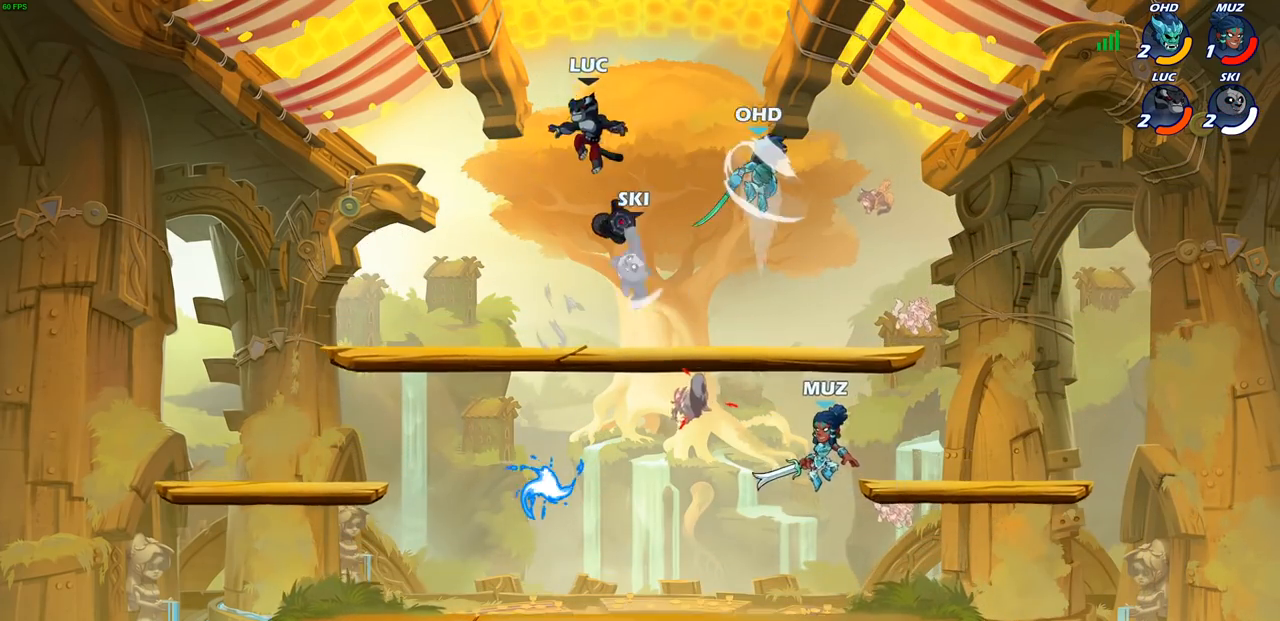
{"buttons": [], "left_stick": "down-right", "right_stick": "center", "events": [[67, "left_stick", "down-left"], [500, "left_stick", "down-right"]]}
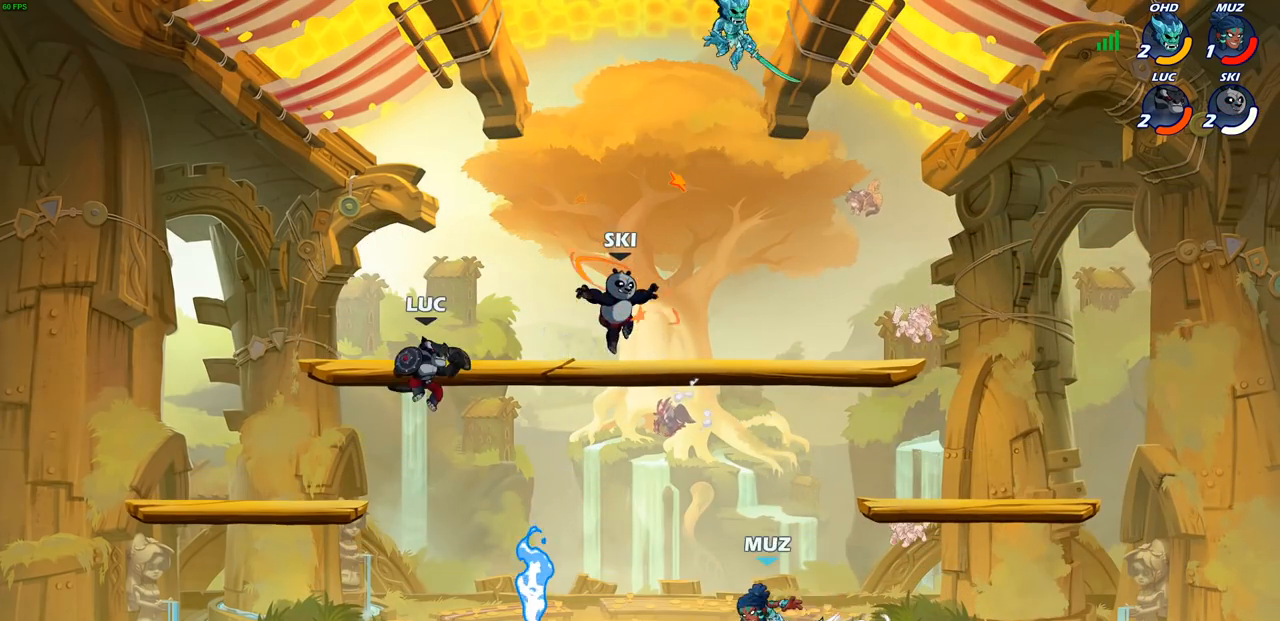
{"buttons": [], "left_stick": "down-left", "right_stick": "center", "events": [[267, "R2", "down"], [300, "CIRCLE", "down"], [400, "left_stick", "down-left"], [417, "R2", "up"], [433, "CIRCLE", "up"]]}
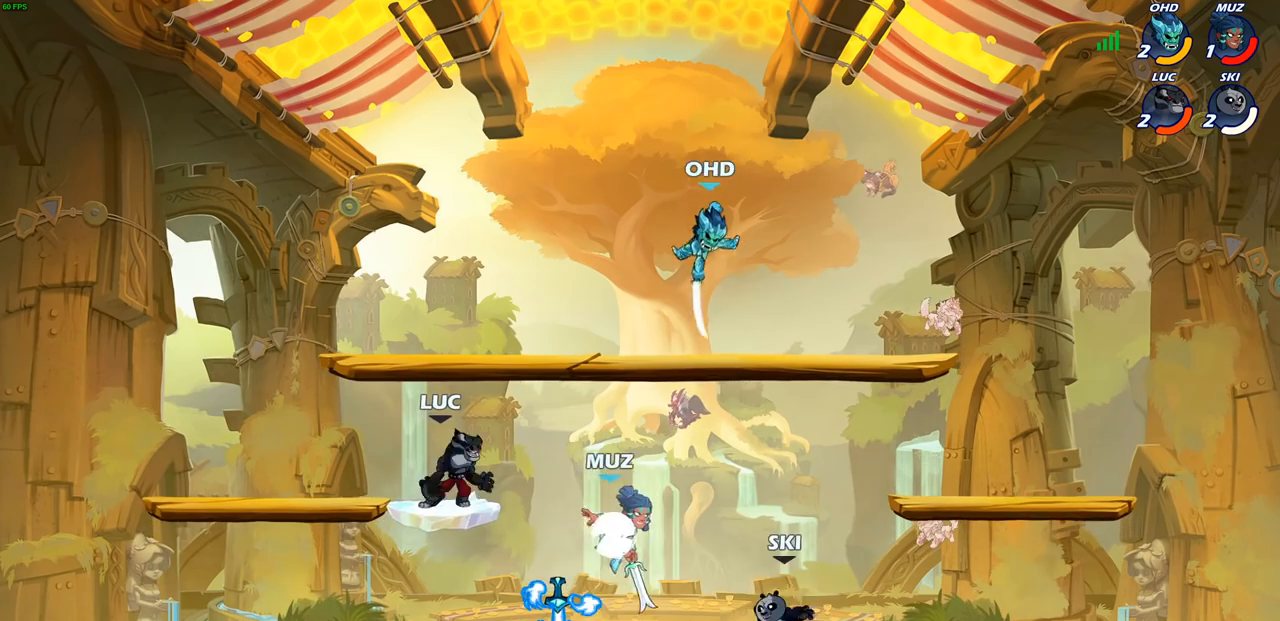
{"buttons": [], "left_stick": "center", "right_stick": "center", "events": [[17, "left_stick", "center"]]}
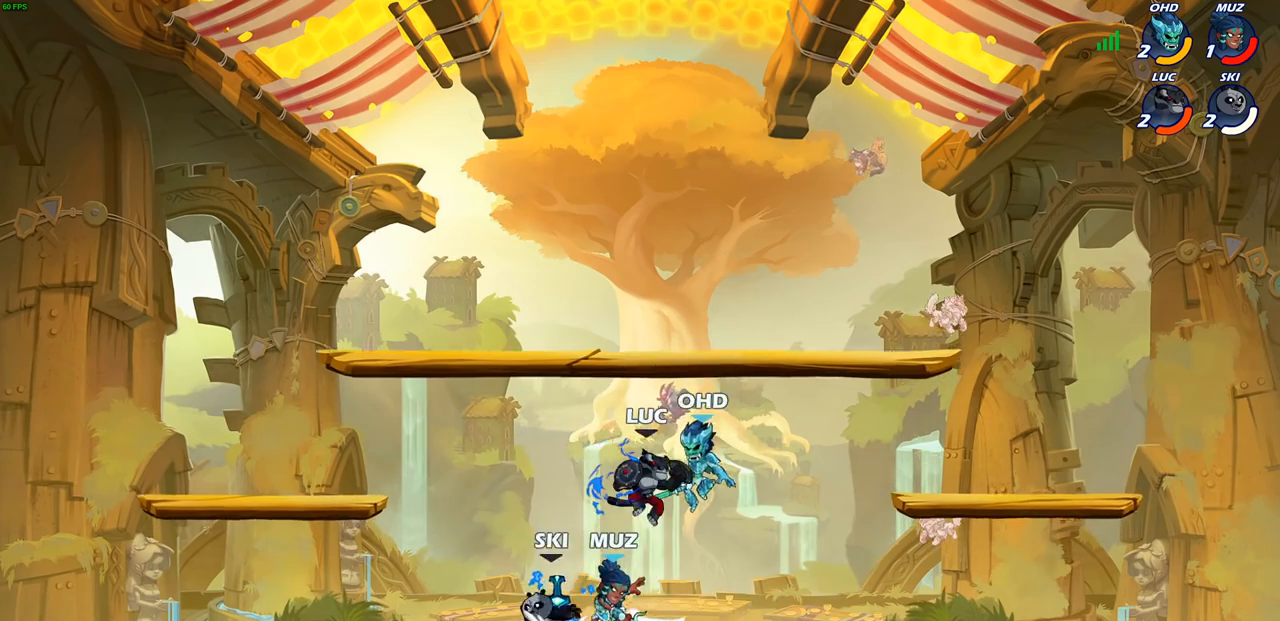
{"buttons": [], "left_stick": "up-right", "right_stick": "center", "events": [[83, "left_stick", "up"], [200, "CROSS", "down"], [200, "left_stick", "up-right"], [250, "SQUARE", "down"], [267, "SQUARE", "up"], [300, "CROSS", "up"]]}
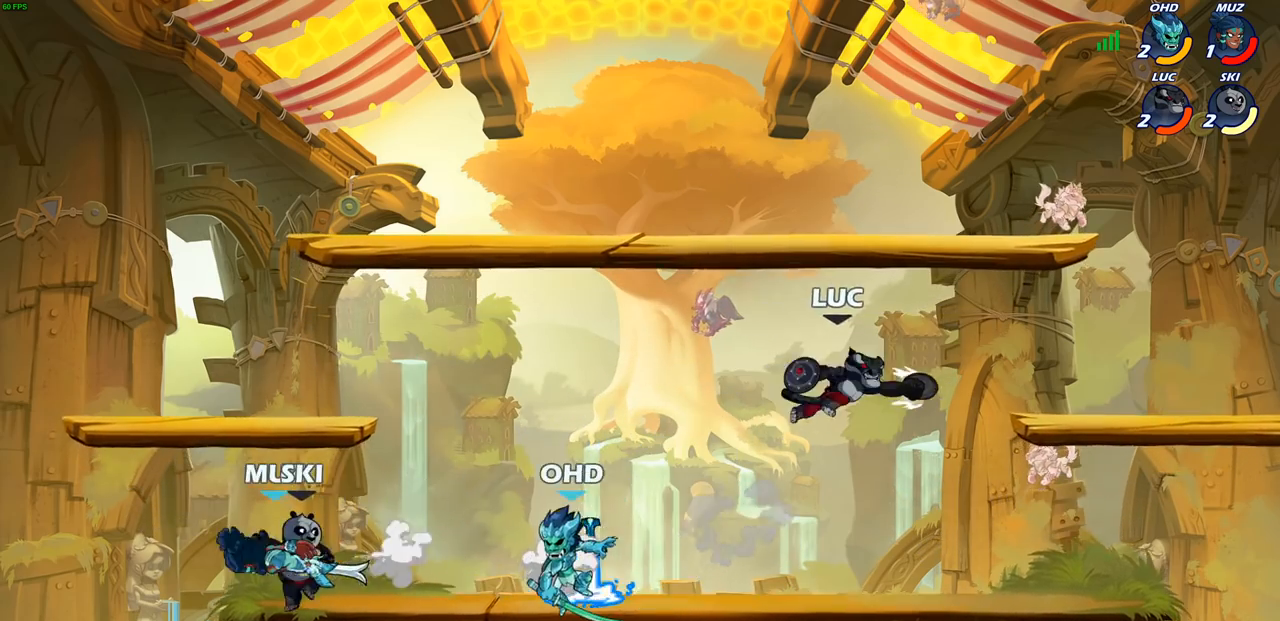
{"buttons": [], "left_stick": "left", "right_stick": "center", "events": [[33, "left_stick", "right"], [317, "left_stick", "down"], [450, "left_stick", "left"]]}
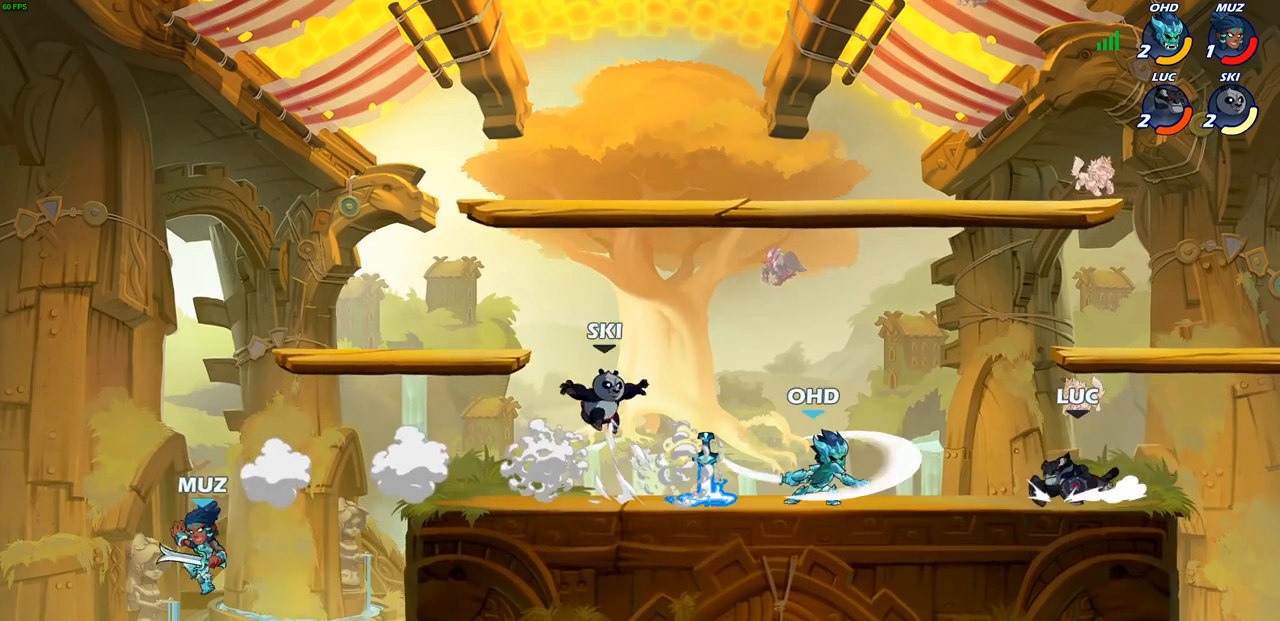
{"buttons": [], "left_stick": "left", "right_stick": "center", "events": [[67, "left_stick", "right"], [283, "left_stick", "left"], [333, "CIRCLE", "down"], [417, "CIRCLE", "up"]]}
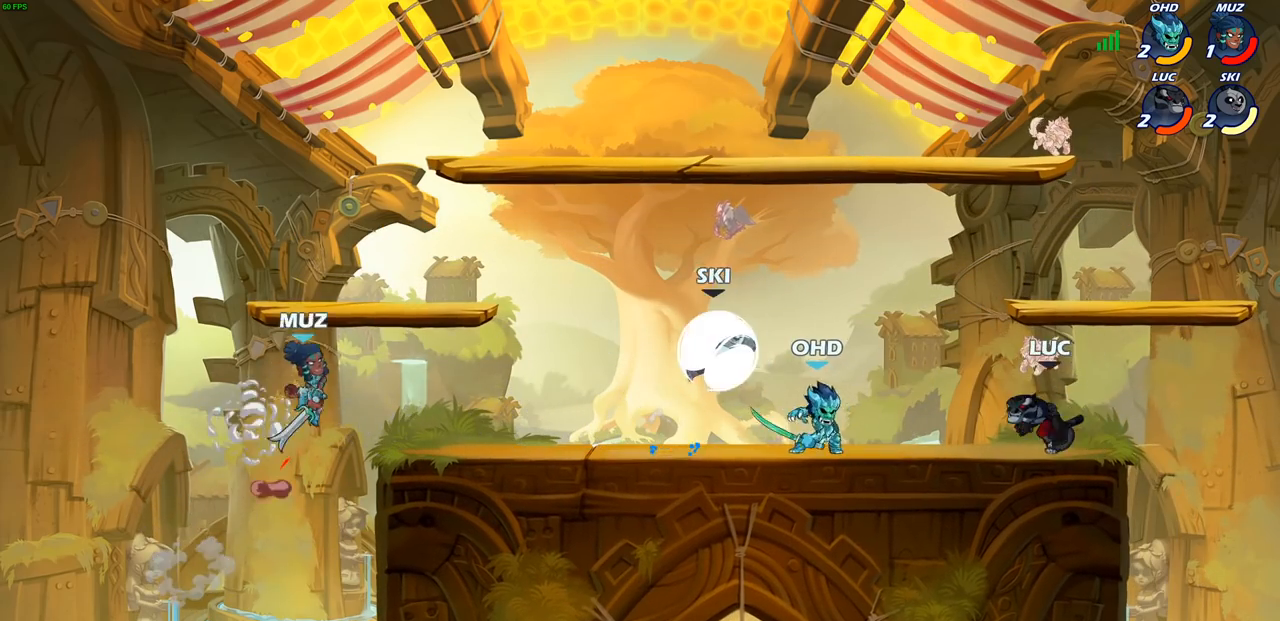
{"buttons": [], "left_stick": "right", "right_stick": "center", "events": [[333, "left_stick", "center"], [400, "left_stick", "right"]]}
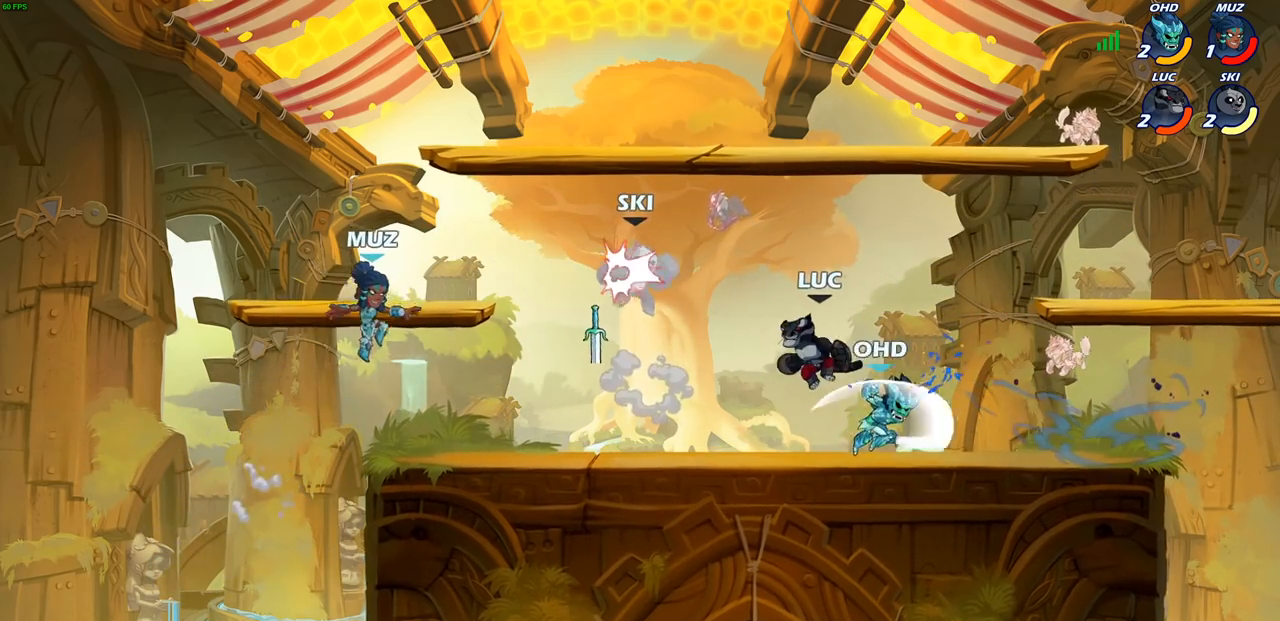
{"buttons": [], "left_stick": "center", "right_stick": "center", "events": [[300, "R2", "down"], [350, "SQUARE", "down"], [450, "R2", "up"], [450, "SQUARE", "up"], [500, "left_stick", "center"]]}
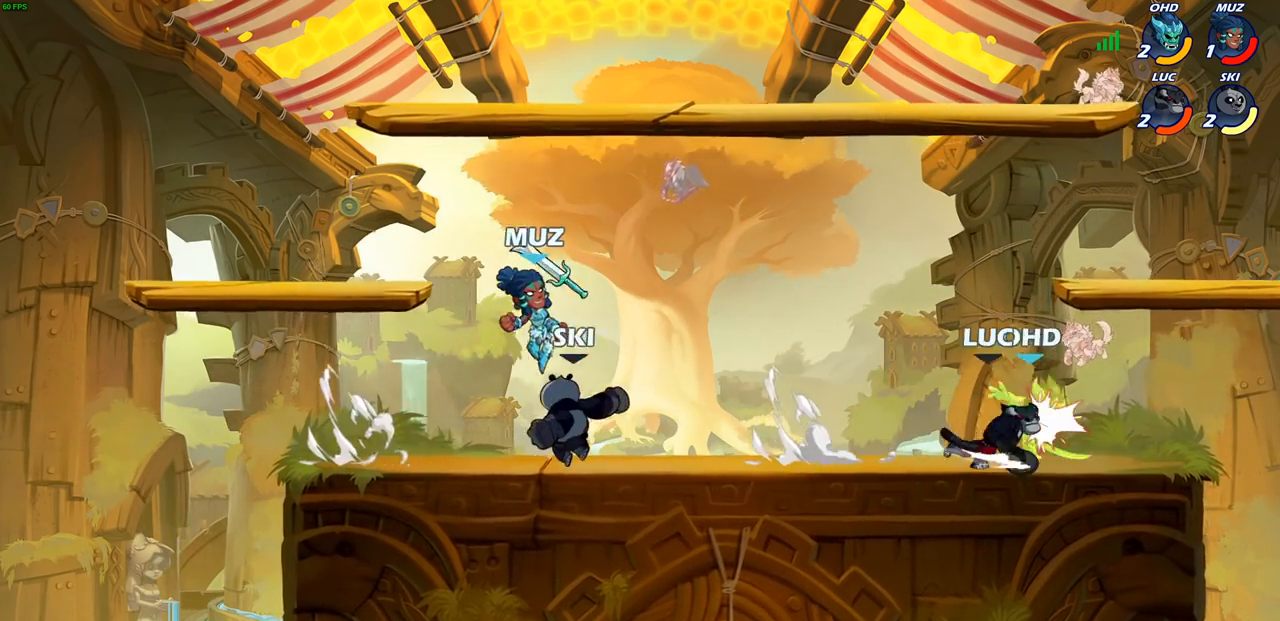
{"buttons": [], "left_stick": "right", "right_stick": "center", "events": [[333, "SQUARE", "down"], [417, "SQUARE", "up"], [450, "left_stick", "right"]]}
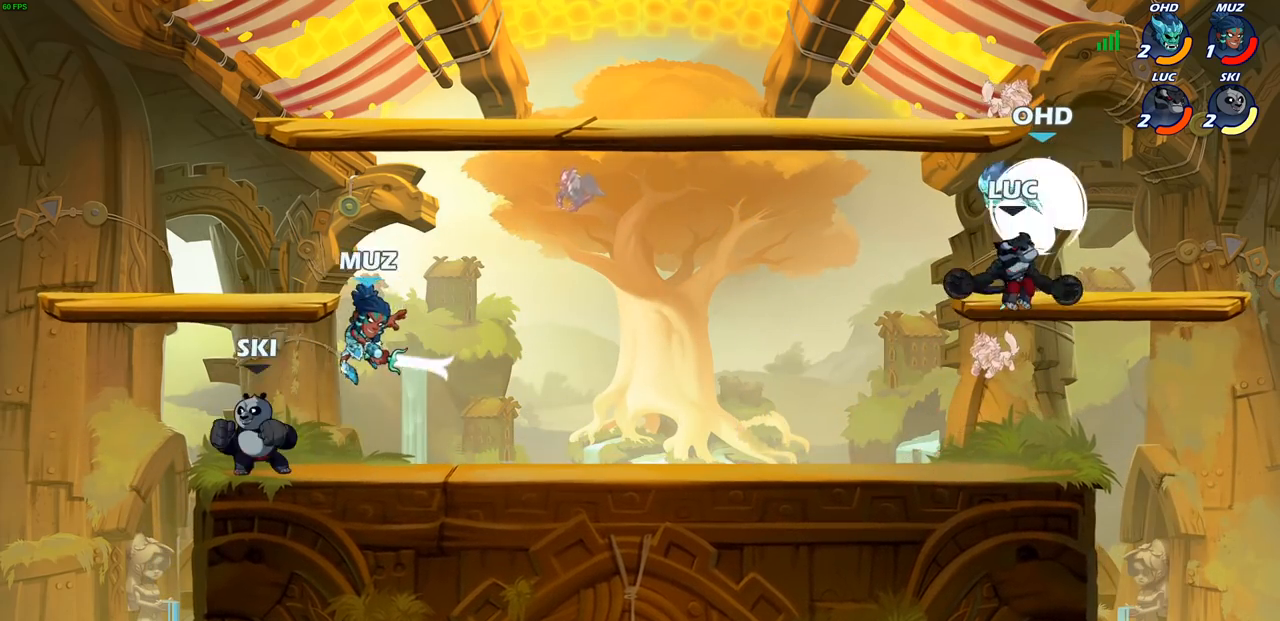
{"buttons": [], "left_stick": "down-left", "right_stick": "center", "events": [[367, "left_stick", "down-left"]]}
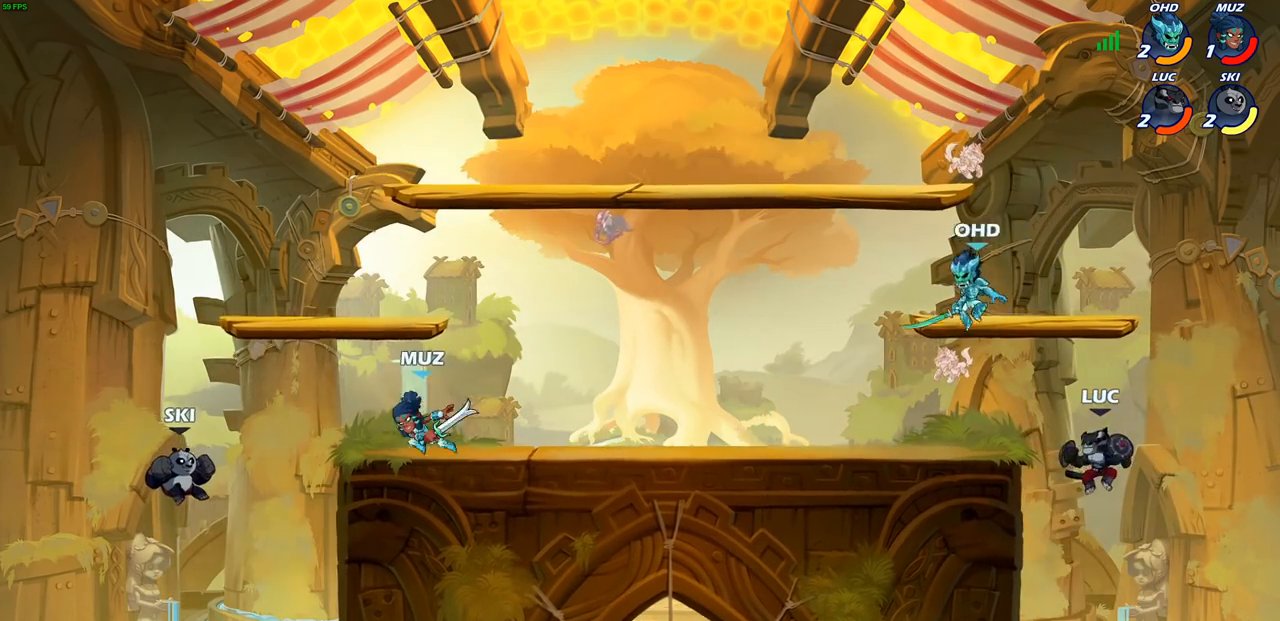
{"buttons": [], "left_stick": "up-right", "right_stick": "center", "events": [[33, "left_stick", "left"], [217, "CROSS", "down"], [383, "CROSS", "up"], [483, "left_stick", "up-right"]]}
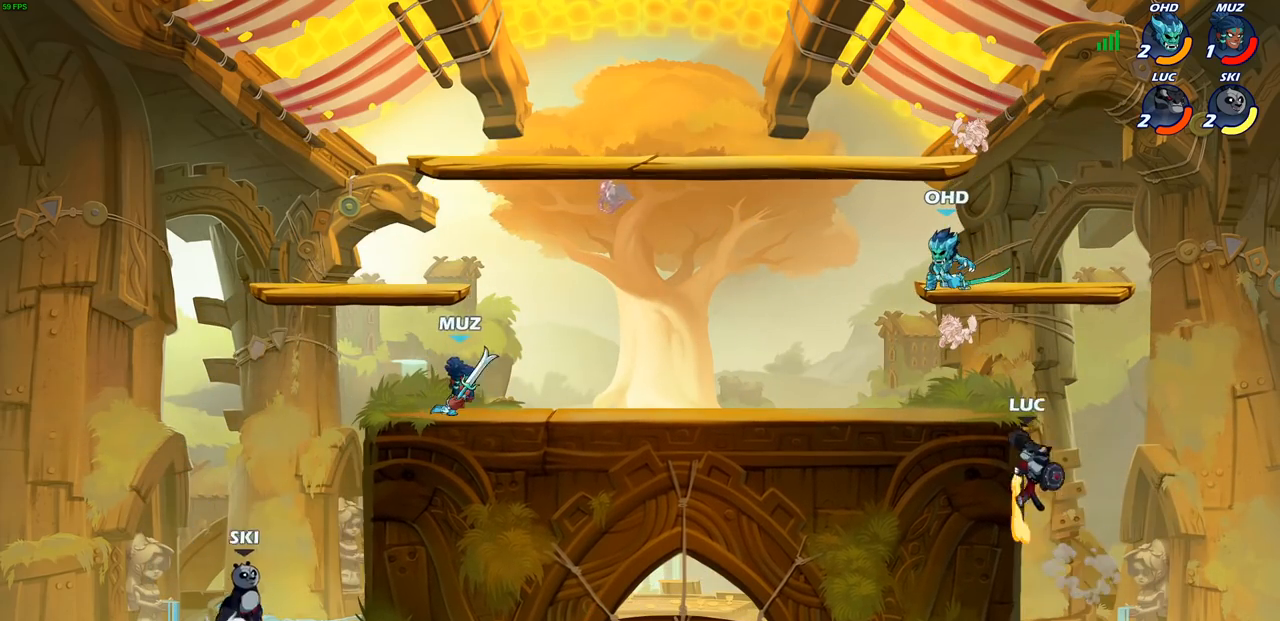
{"buttons": [], "left_stick": "left", "right_stick": "center", "events": [[17, "CROSS", "down"], [133, "CROSS", "up"], [150, "left_stick", "left"], [217, "R2", "down"], [233, "SQUARE", "down"], [383, "SQUARE", "up"], [400, "R2", "up"]]}
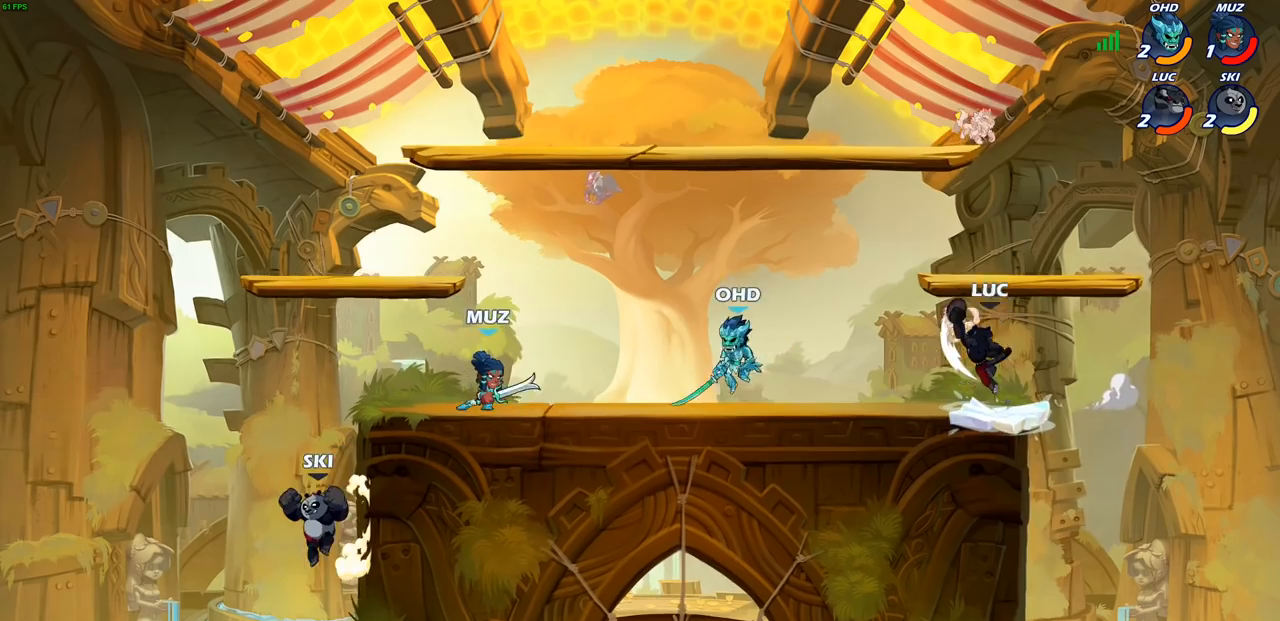
{"buttons": ["CROSS"], "left_stick": "up-right", "right_stick": "center", "events": [[17, "left_stick", "center"], [233, "left_stick", "right"], [333, "CROSS", "down"], [400, "left_stick", "up-right"]]}
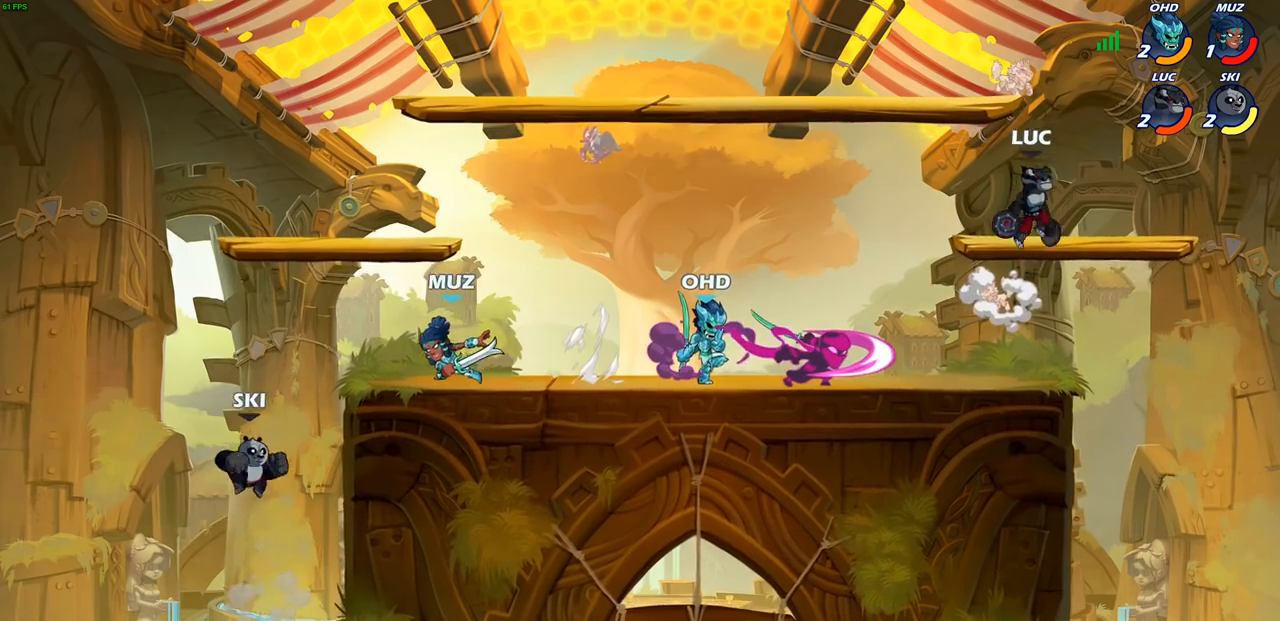
{"buttons": ["CIRCLE", "R2"], "left_stick": "left", "right_stick": "center", "events": [[33, "CROSS", "up"], [83, "left_stick", "down-left"], [217, "left_stick", "left"], [400, "R2", "down"], [417, "CIRCLE", "down"]]}
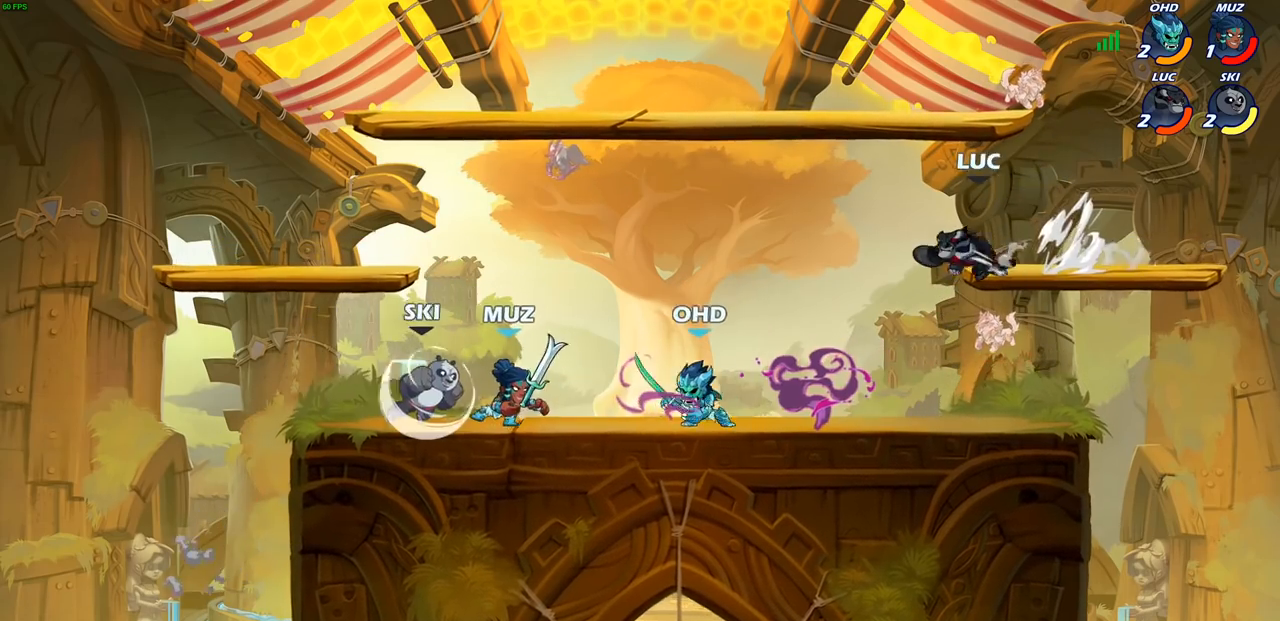
{"buttons": [], "left_stick": "center", "right_stick": "center", "events": [[33, "R2", "up"], [50, "CIRCLE", "up"], [400, "left_stick", "center"]]}
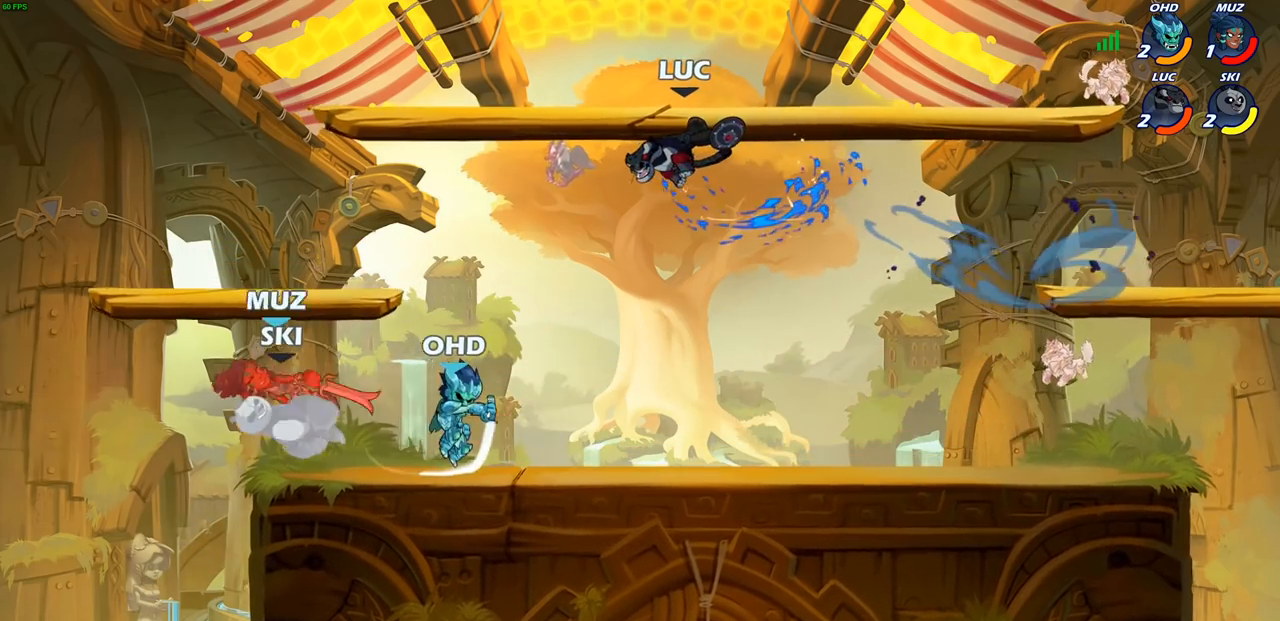
{"buttons": [], "left_stick": "up-left", "right_stick": "center", "events": [[250, "left_stick", "right"], [317, "CROSS", "down"], [450, "CROSS", "up"], [450, "left_stick", "up-left"]]}
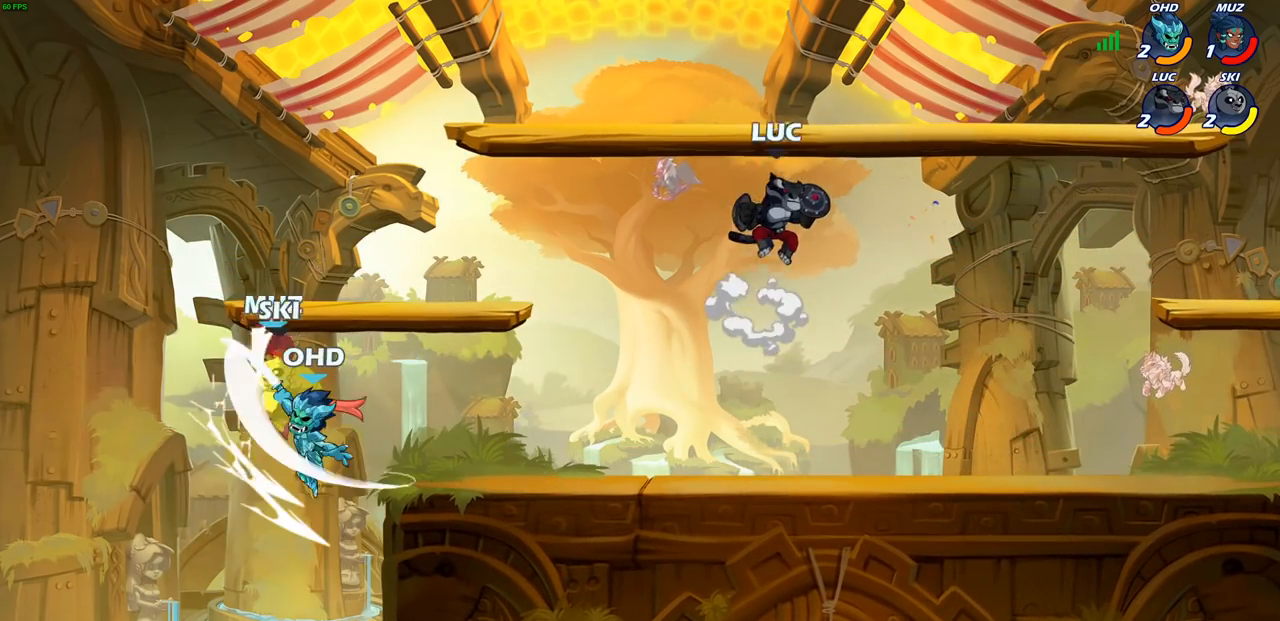
{"buttons": [], "left_stick": "center", "right_stick": "center", "events": [[50, "left_stick", "down-left"], [350, "left_stick", "center"]]}
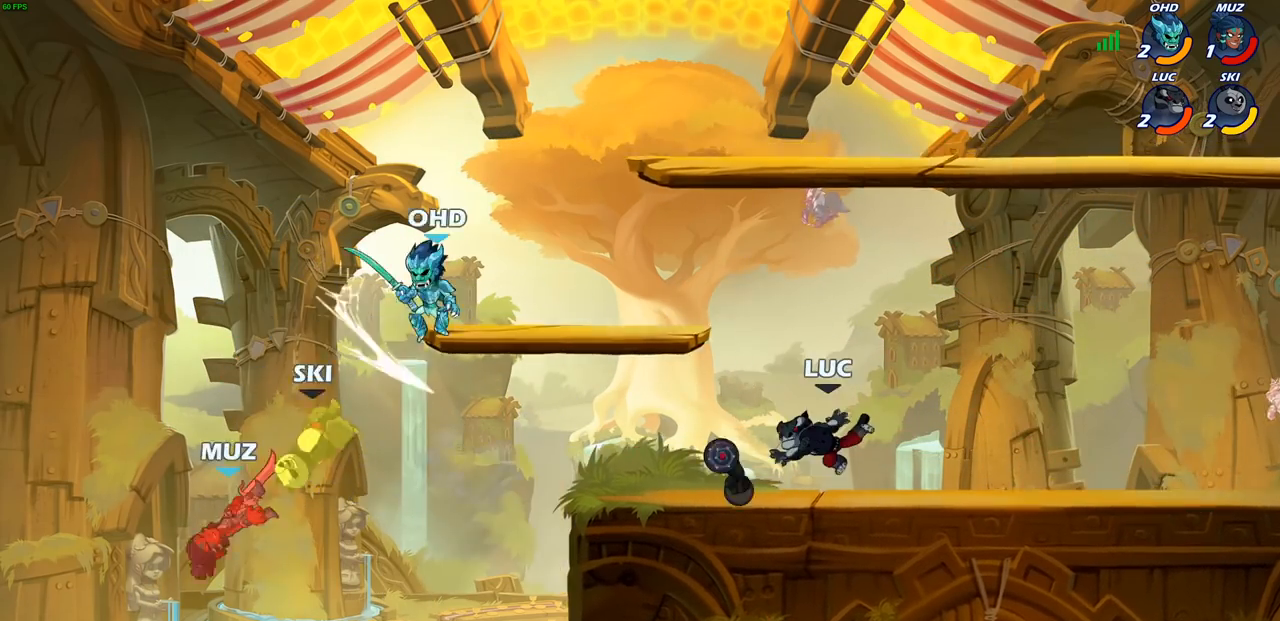
{"buttons": [], "left_stick": "left", "right_stick": "center", "events": [[367, "left_stick", "left"]]}
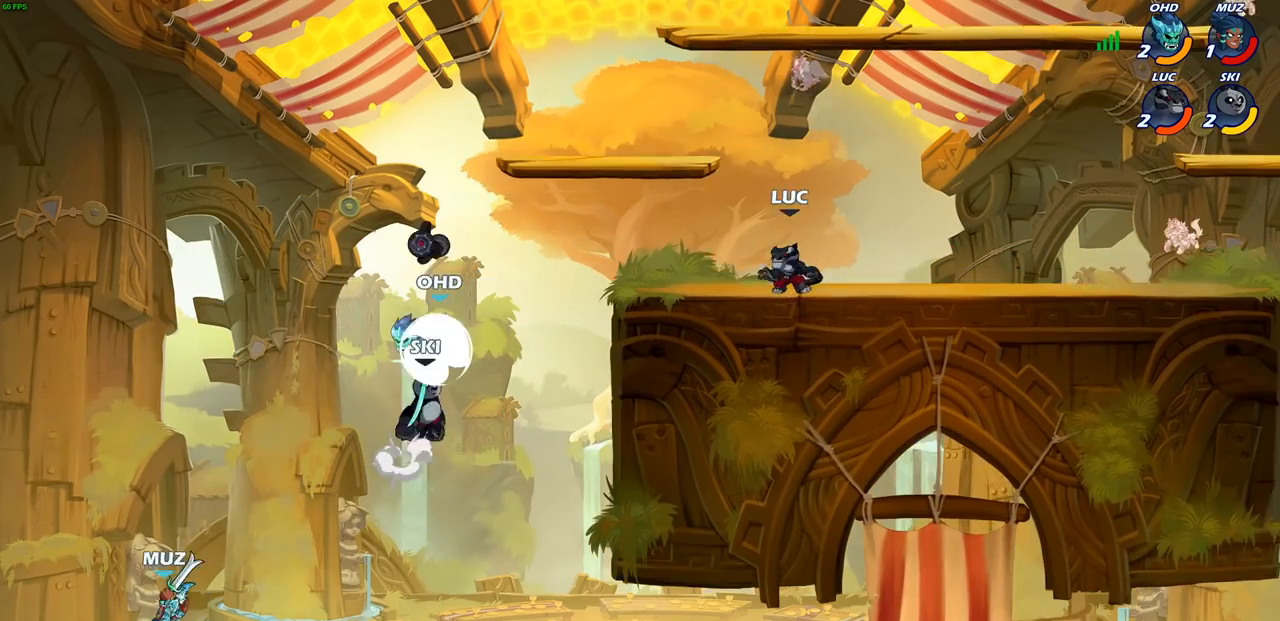
{"buttons": [], "left_stick": "right", "right_stick": "center", "events": [[83, "left_stick", "up-left"], [300, "left_stick", "right"]]}
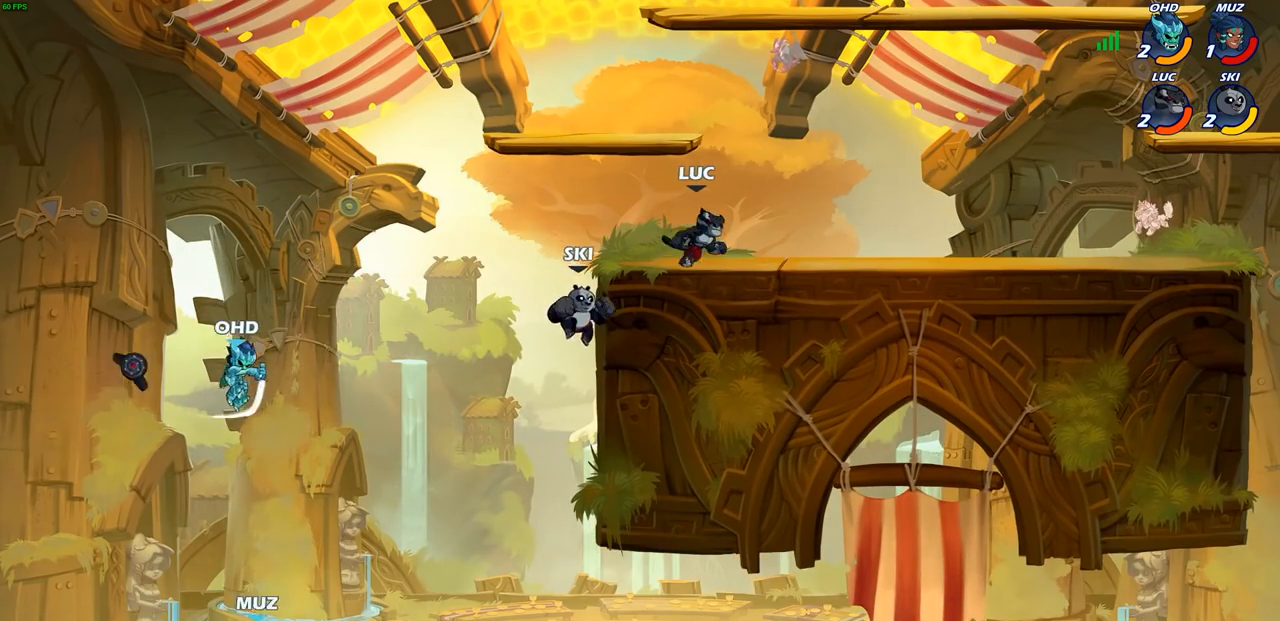
{"buttons": ["CROSS", "R2"], "left_stick": "right", "right_stick": "center", "events": [[383, "R2", "down"], [400, "CROSS", "down"]]}
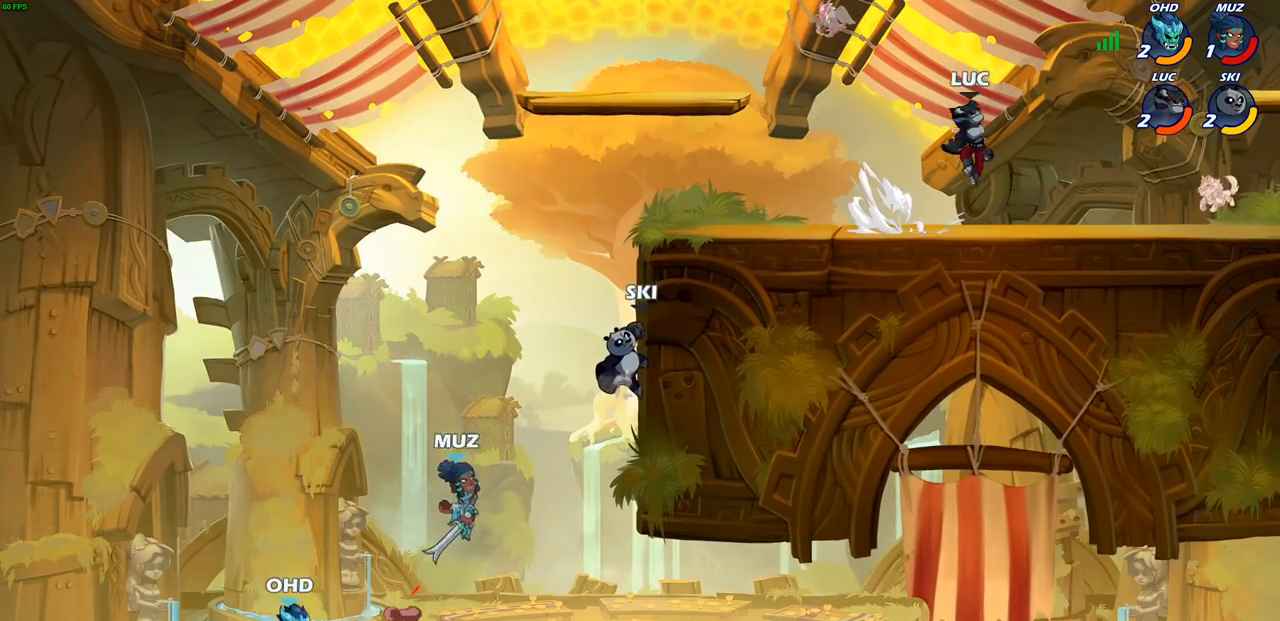
{"buttons": ["CROSS", "R2"], "left_stick": "left", "right_stick": "center", "events": [[17, "R2", "up"], [67, "CROSS", "up"], [167, "left_stick", "down-left"], [367, "left_stick", "left"], [433, "R2", "down"], [467, "CROSS", "down"]]}
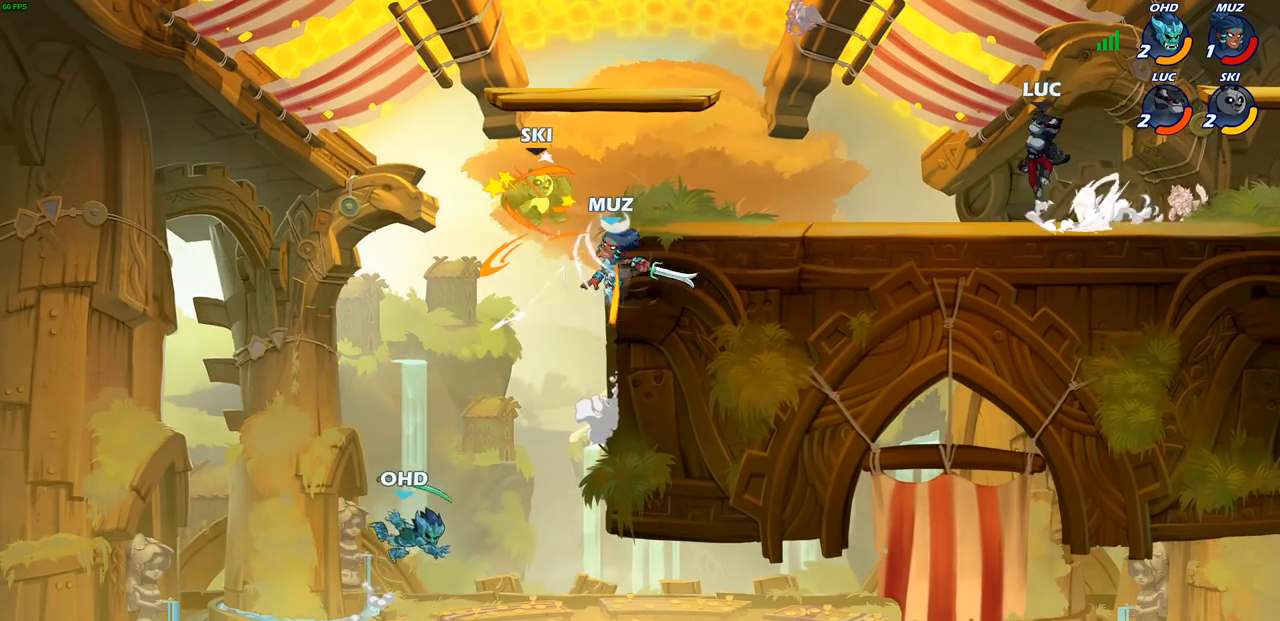
{"buttons": ["CROSS", "R2"], "left_stick": "right", "right_stick": "center", "events": [[67, "CROSS", "up"], [83, "R2", "up"], [117, "left_stick", "down-left"], [267, "left_stick", "down-right"], [317, "left_stick", "right"], [450, "R2", "down"], [467, "CROSS", "down"]]}
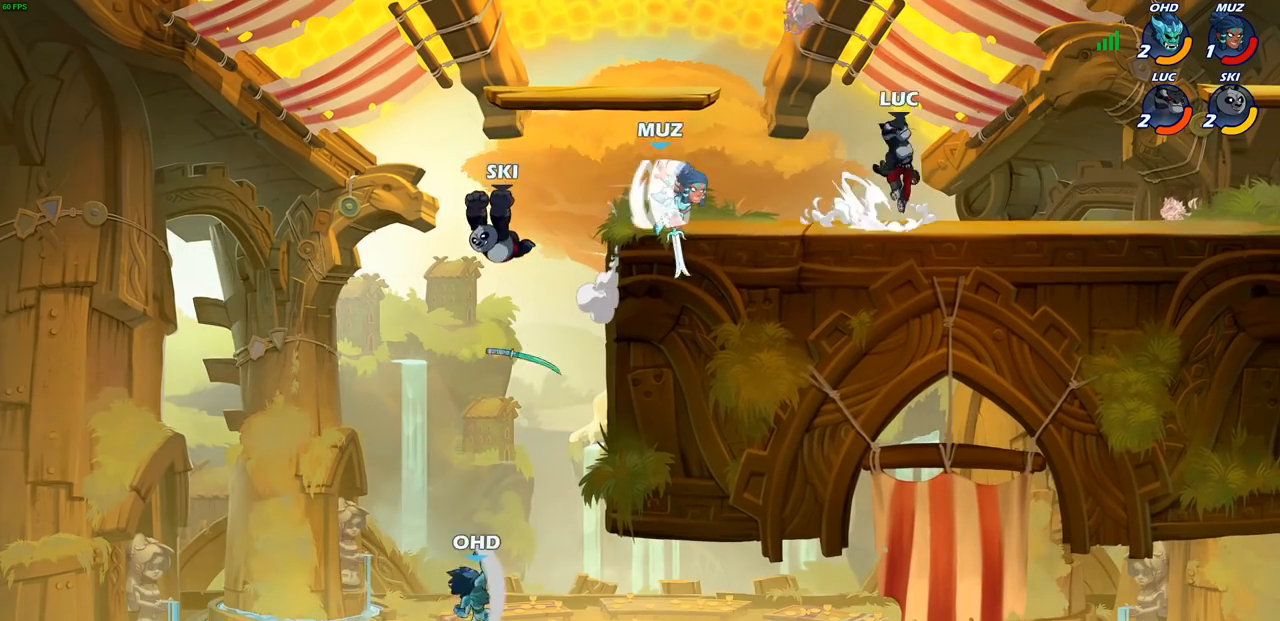
{"buttons": ["R2"], "left_stick": "left", "right_stick": "center", "events": [[83, "CROSS", "up"], [83, "R2", "up"], [217, "left_stick", "down-left"], [350, "left_stick", "left"], [483, "R2", "down"]]}
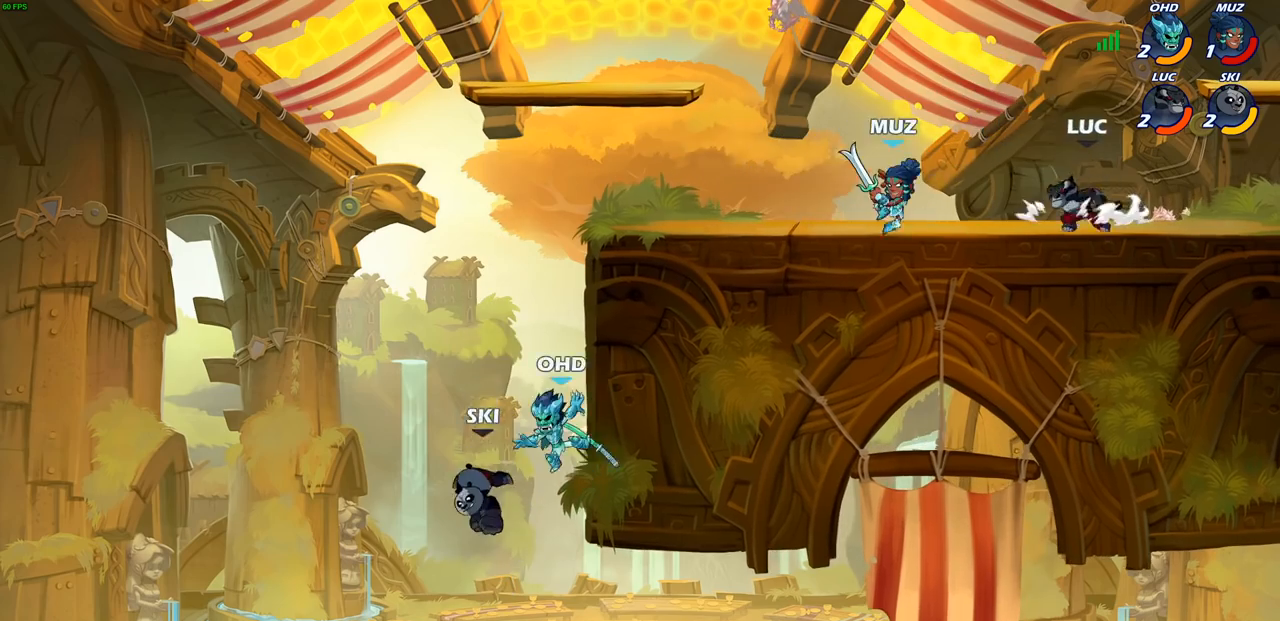
{"buttons": [], "left_stick": "center", "right_stick": "center", "events": [[17, "CROSS", "down"], [67, "CROSS", "up"], [67, "R2", "up"], [83, "SQUARE", "down"], [133, "right_stick", "down-left"], [167, "left_stick", "center"], [183, "SQUARE", "up"], [200, "right_stick", "center"]]}
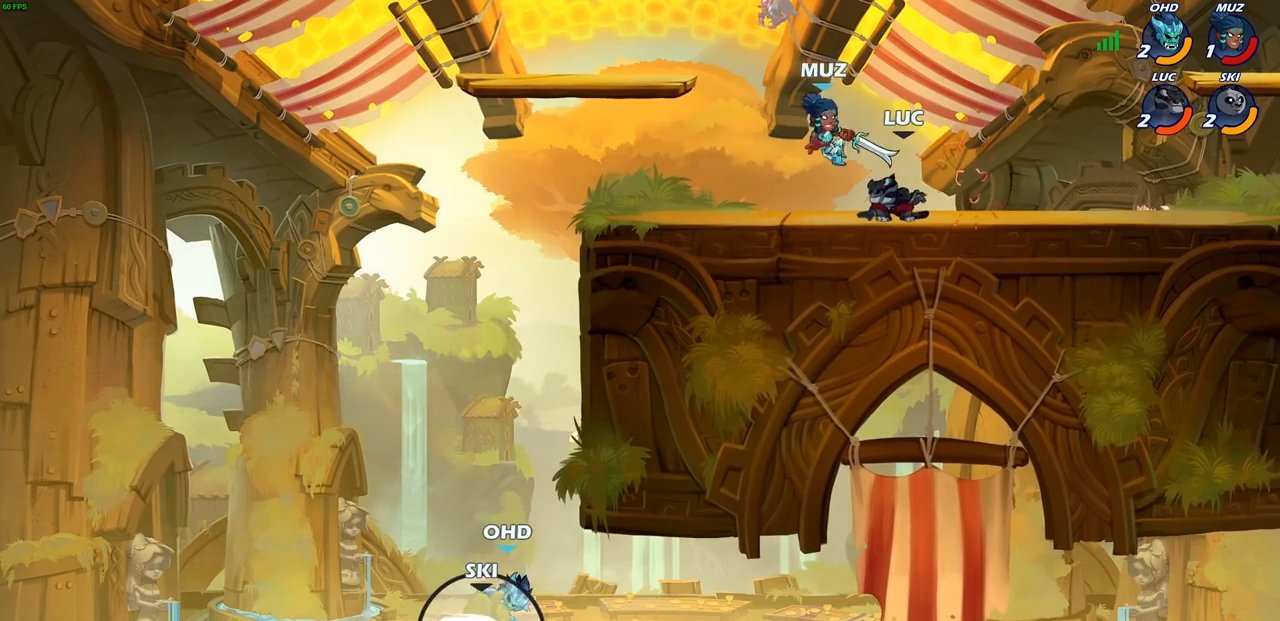
{"buttons": [], "left_stick": "center", "right_stick": "center", "events": [[150, "CROSS", "down"], [250, "CROSS", "up"], [317, "R2", "down"], [317, "left_stick", "down"], [350, "CIRCLE", "down"], [450, "CIRCLE", "up"], [467, "R2", "up"], [467, "left_stick", "center"]]}
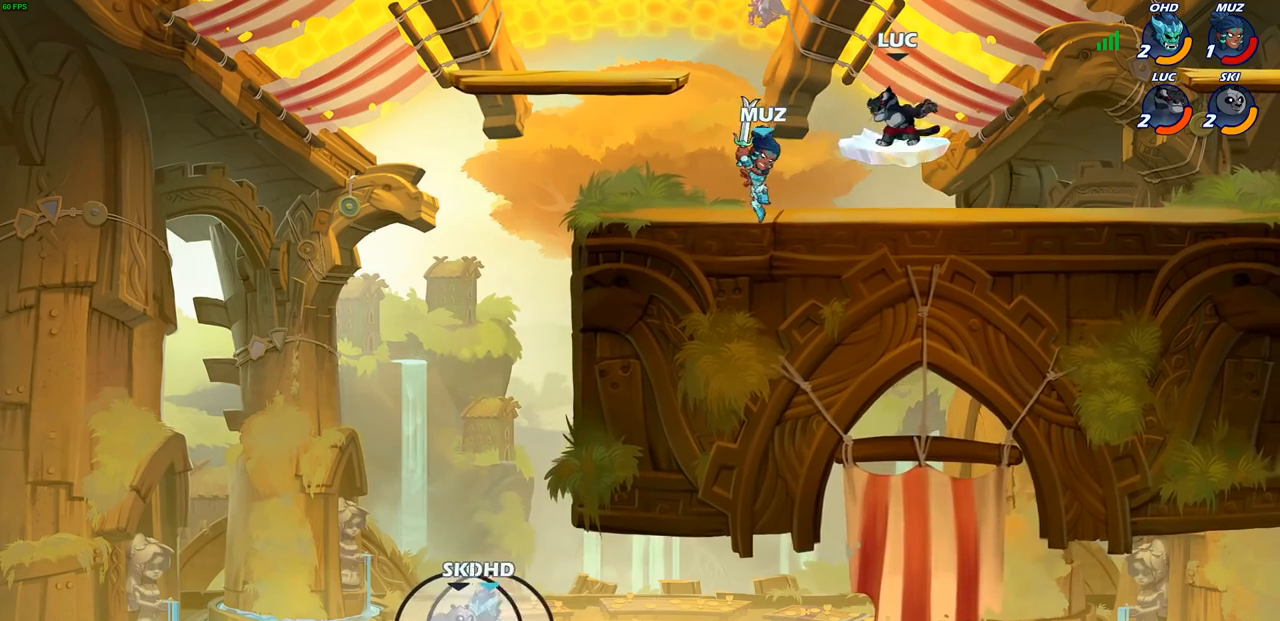
{"buttons": [], "left_stick": "center", "right_stick": "center", "events": []}
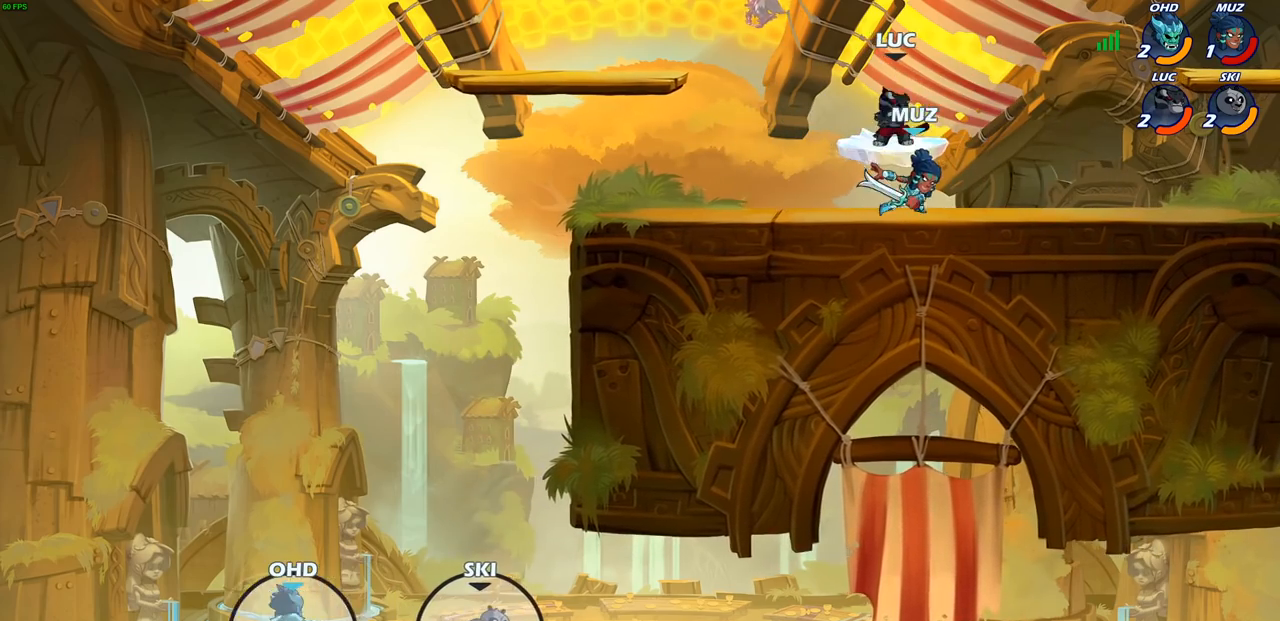
{"buttons": [], "left_stick": "down-left", "right_stick": "center", "events": [[183, "CROSS", "down"], [183, "left_stick", "right"], [350, "CROSS", "up"], [433, "left_stick", "down-left"]]}
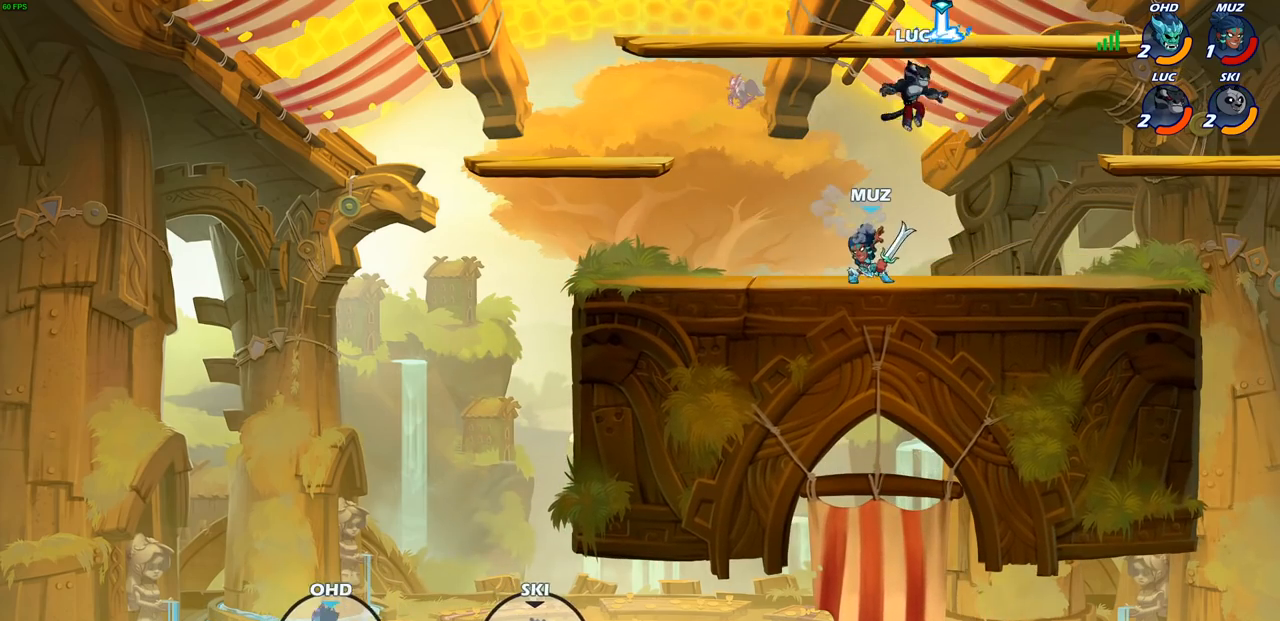
{"buttons": [], "left_stick": "center", "right_stick": "center", "events": [[183, "SQUARE", "down"], [267, "SQUARE", "up"], [283, "left_stick", "center"]]}